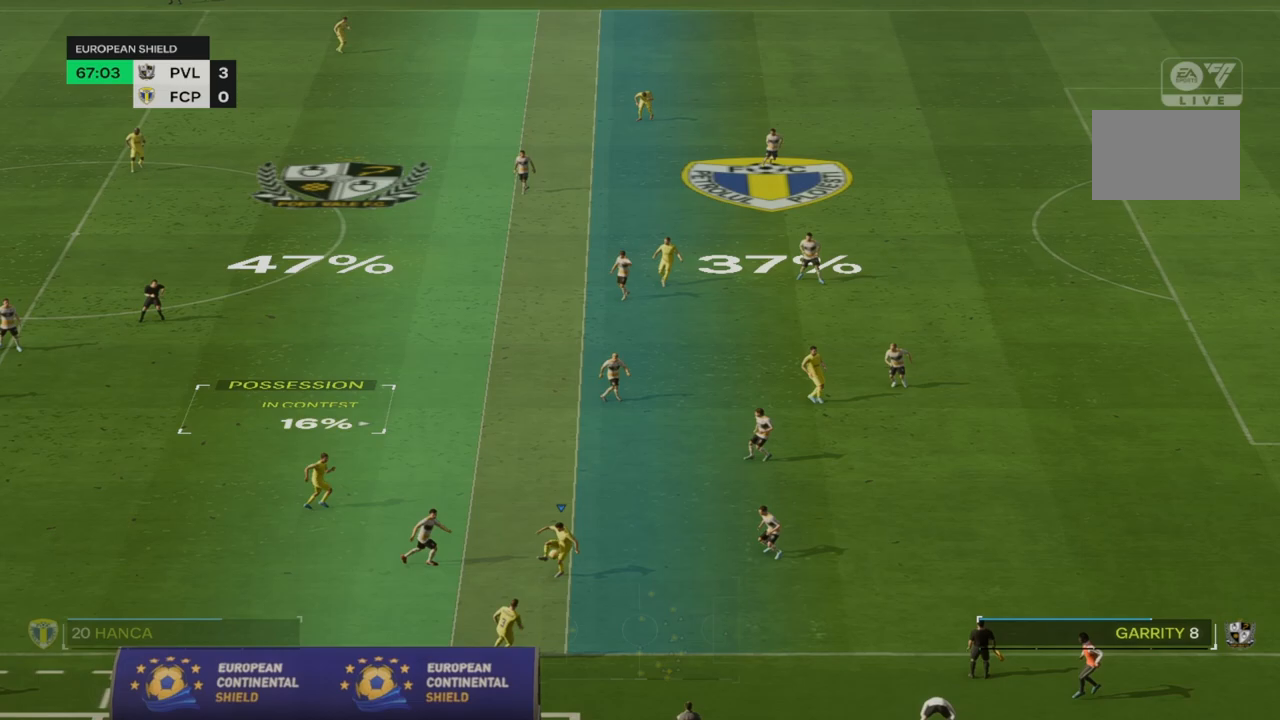
Gameplay with a controller (PlayStation layout); each line is a JSON object with the inputs held at the frame after it. "events" lists button and stick changes between this image and that frame as [ms after this image, input, new state], when the widget could be followed in between. Not read: L3 R3.
{"buttons": [], "left_stick": "right", "right_stick": "center", "events": []}
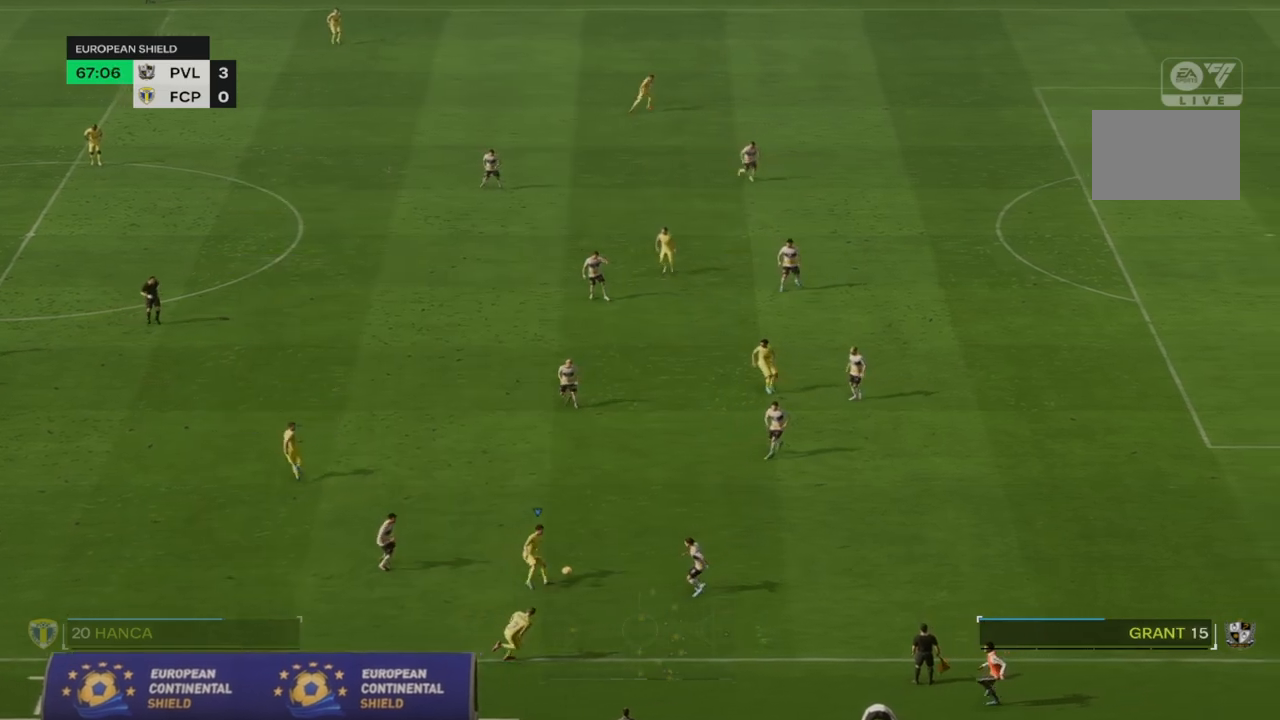
{"buttons": ["R2"], "left_stick": "right", "right_stick": "center", "events": [[217, "R2", "down"]]}
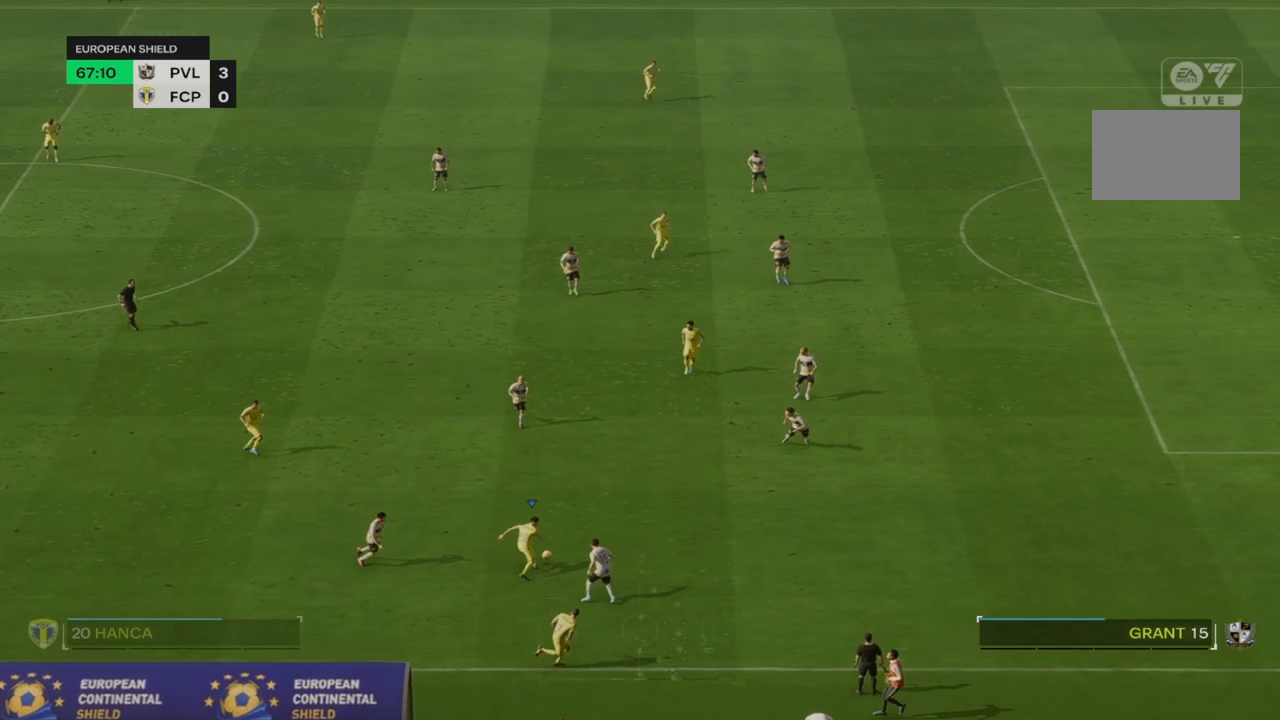
{"buttons": ["R2"], "left_stick": "right", "right_stick": "center", "events": []}
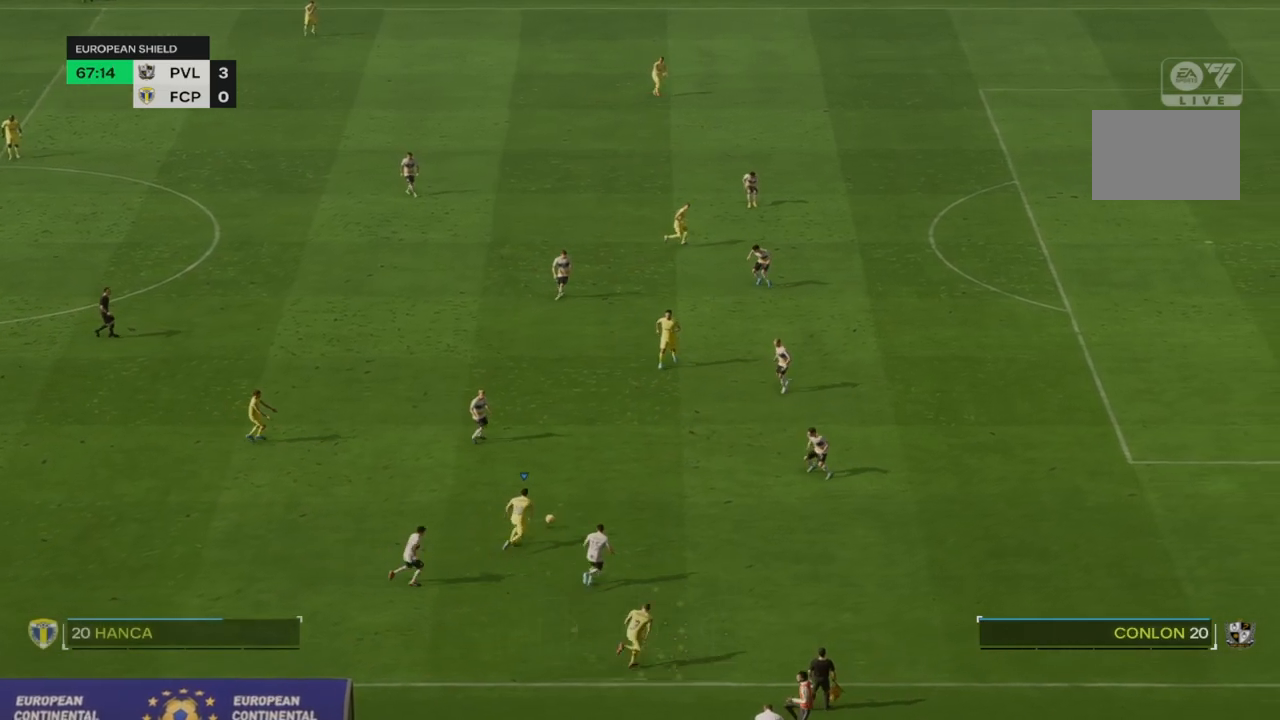
{"buttons": ["R2"], "left_stick": "down-right", "right_stick": "center", "events": [[67, "TRIANGLE", "down"], [233, "left_stick", "down-right"], [333, "TRIANGLE", "up"]]}
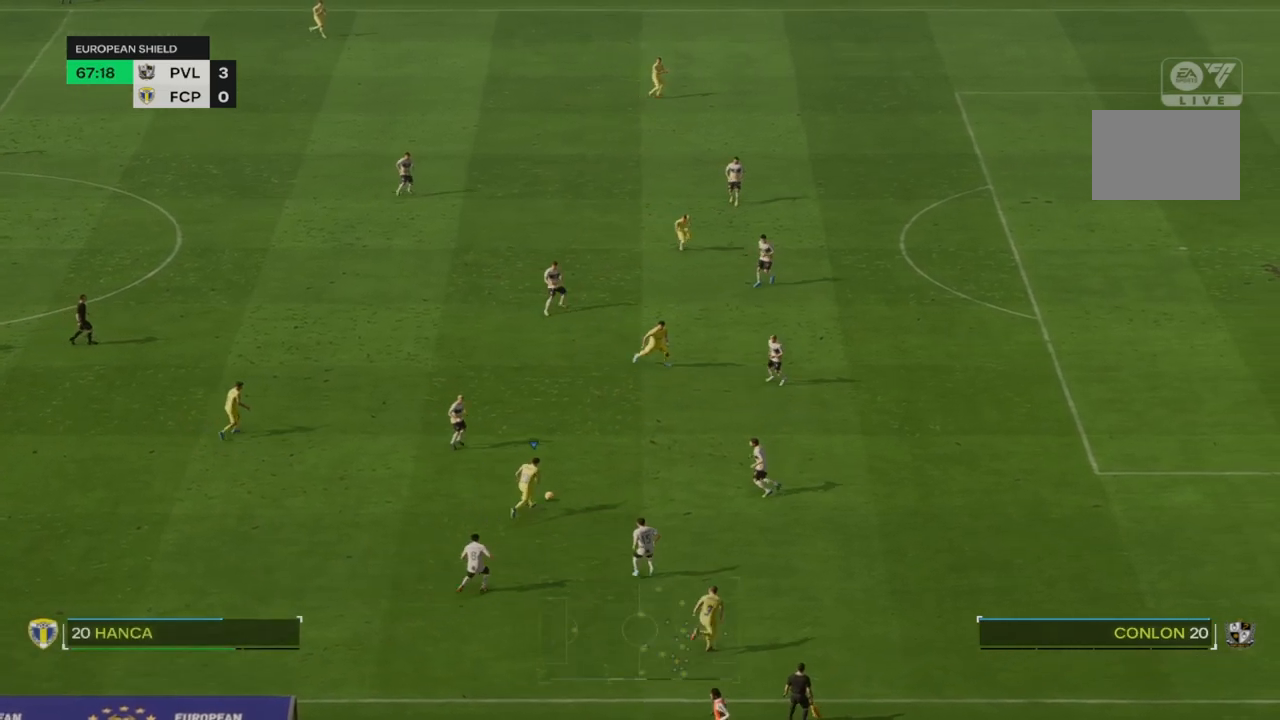
{"buttons": ["R2"], "left_stick": "down-right", "right_stick": "center", "events": []}
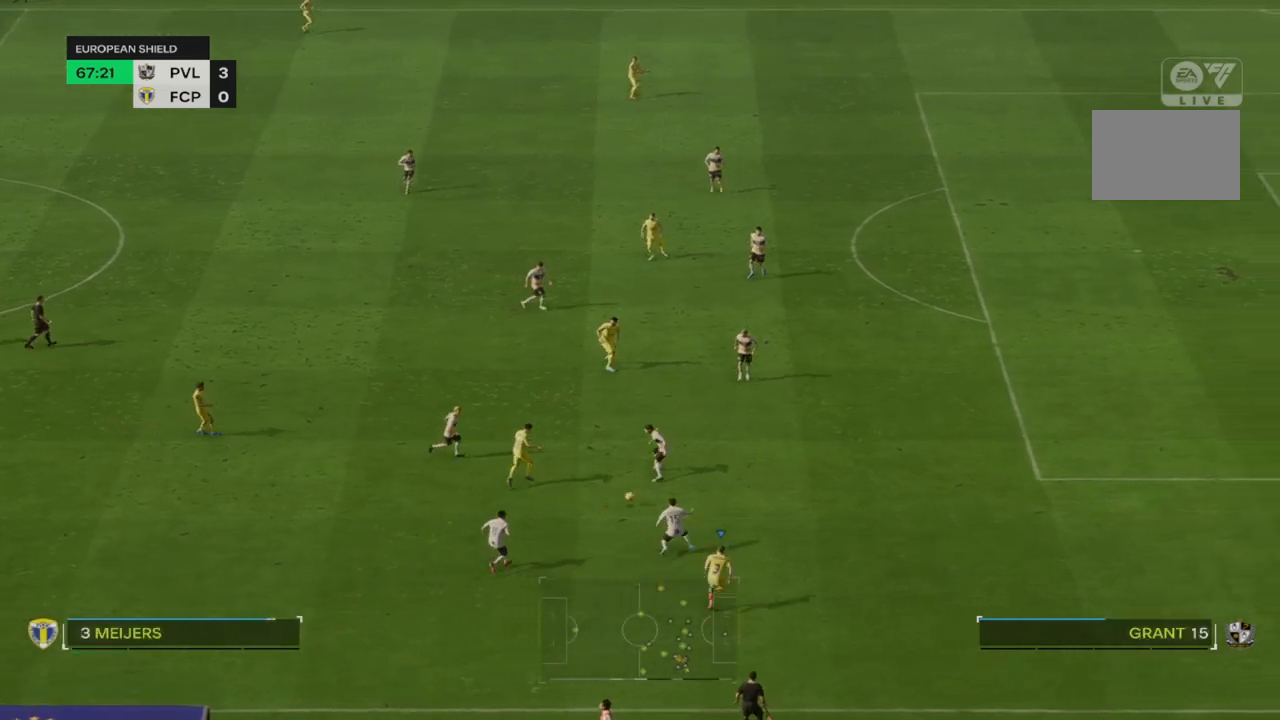
{"buttons": ["R2"], "left_stick": "down-right", "right_stick": "center", "events": []}
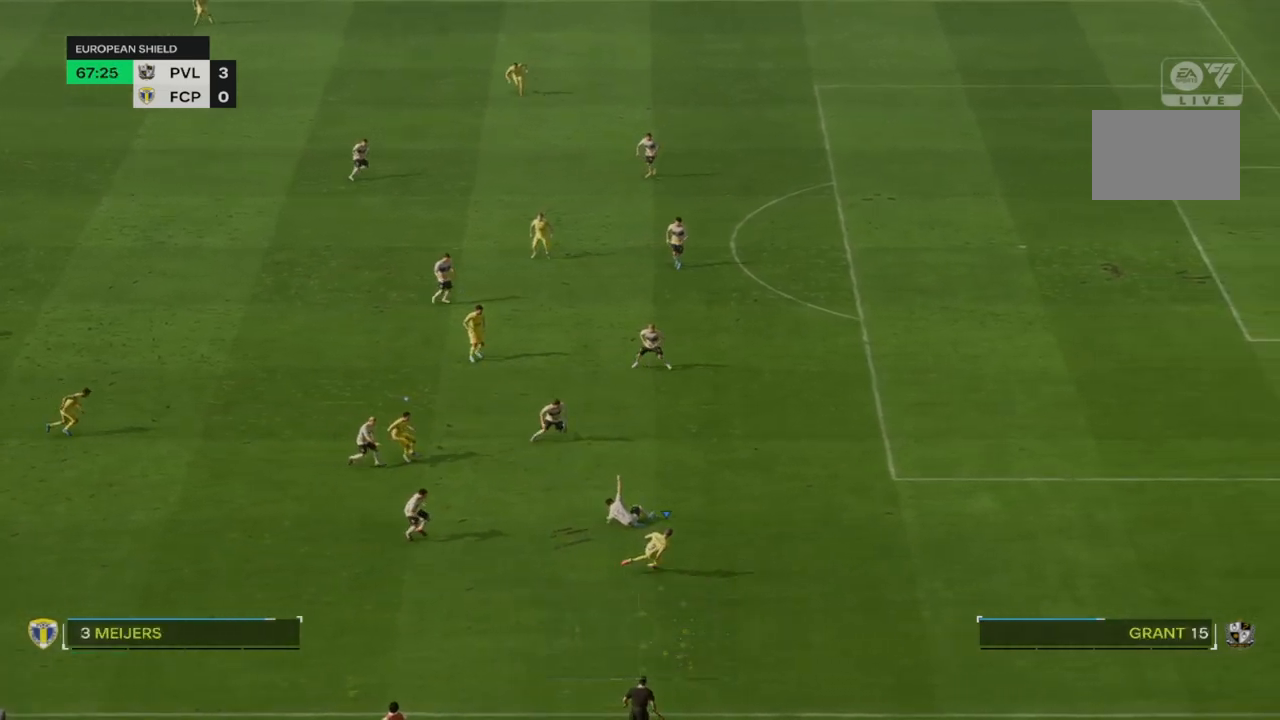
{"buttons": ["L1", "R2"], "left_stick": "right", "right_stick": "center", "events": [[383, "left_stick", "right"], [500, "L1", "down"]]}
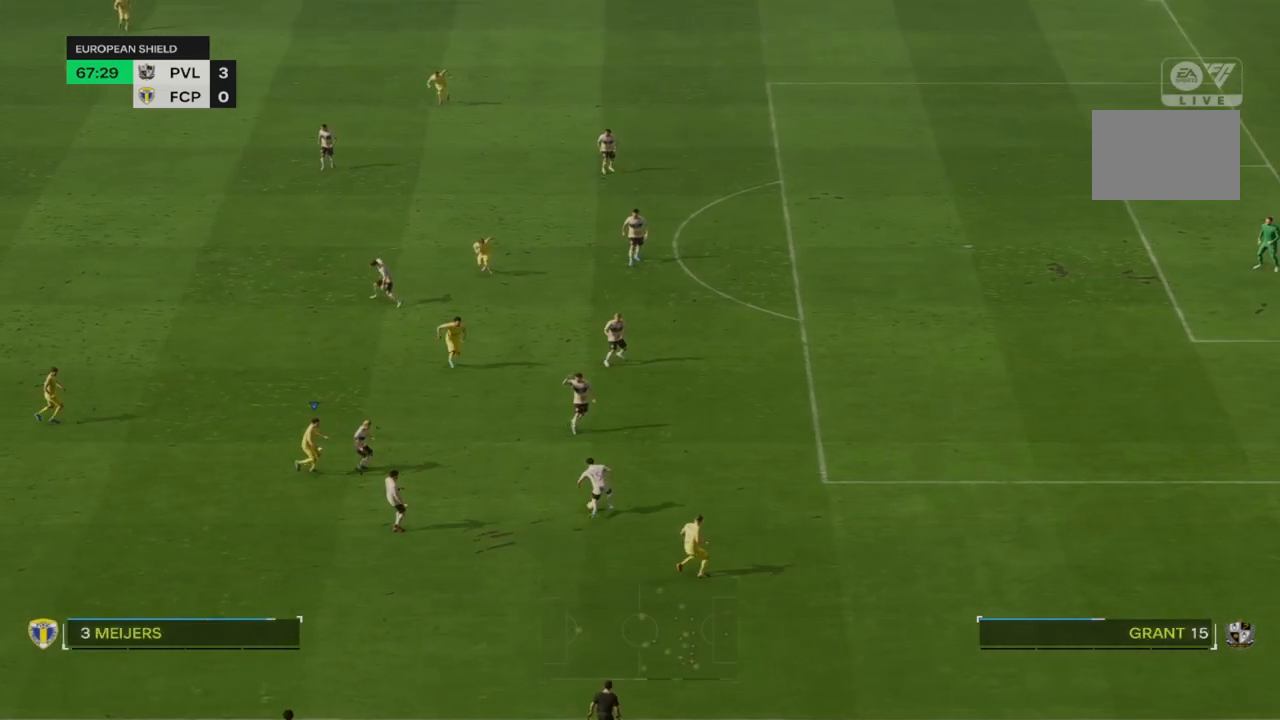
{"buttons": ["R2"], "left_stick": "down-right", "right_stick": "center", "events": [[17, "R2", "up"], [33, "left_stick", "down-right"], [83, "L1", "up"], [133, "R2", "down"]]}
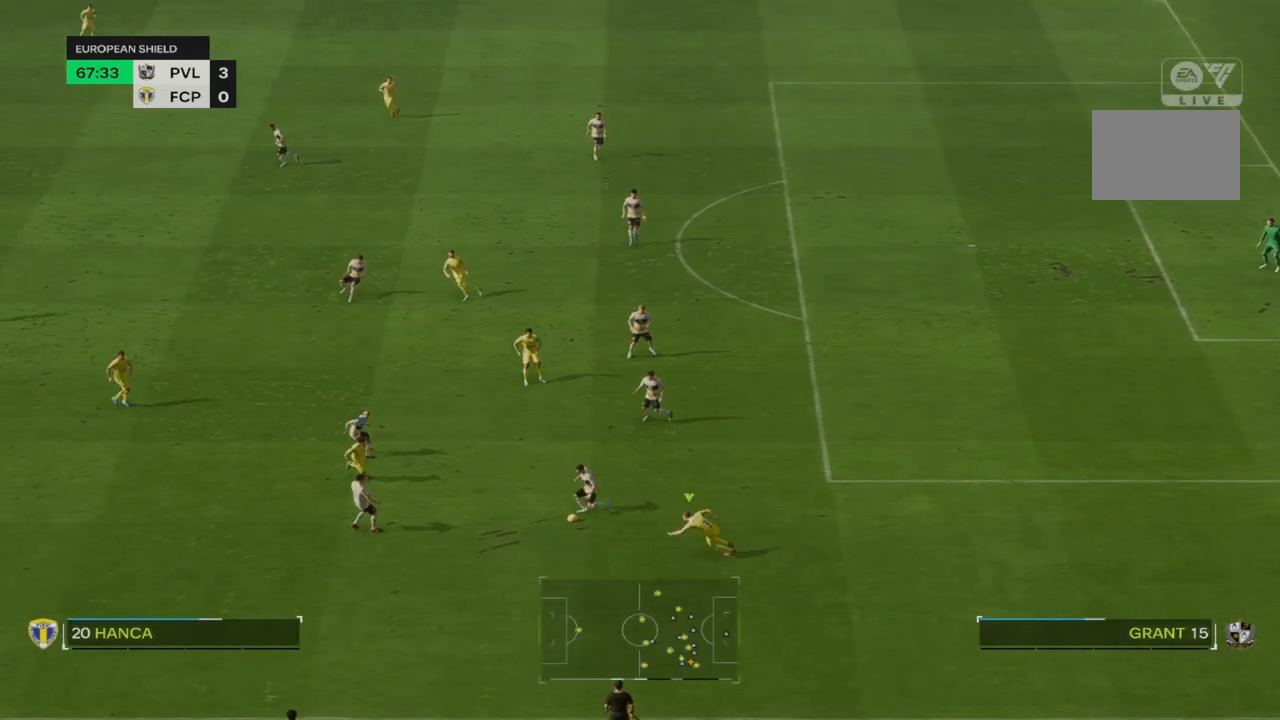
{"buttons": ["R2"], "left_stick": "down", "right_stick": "center", "events": [[200, "left_stick", "down"]]}
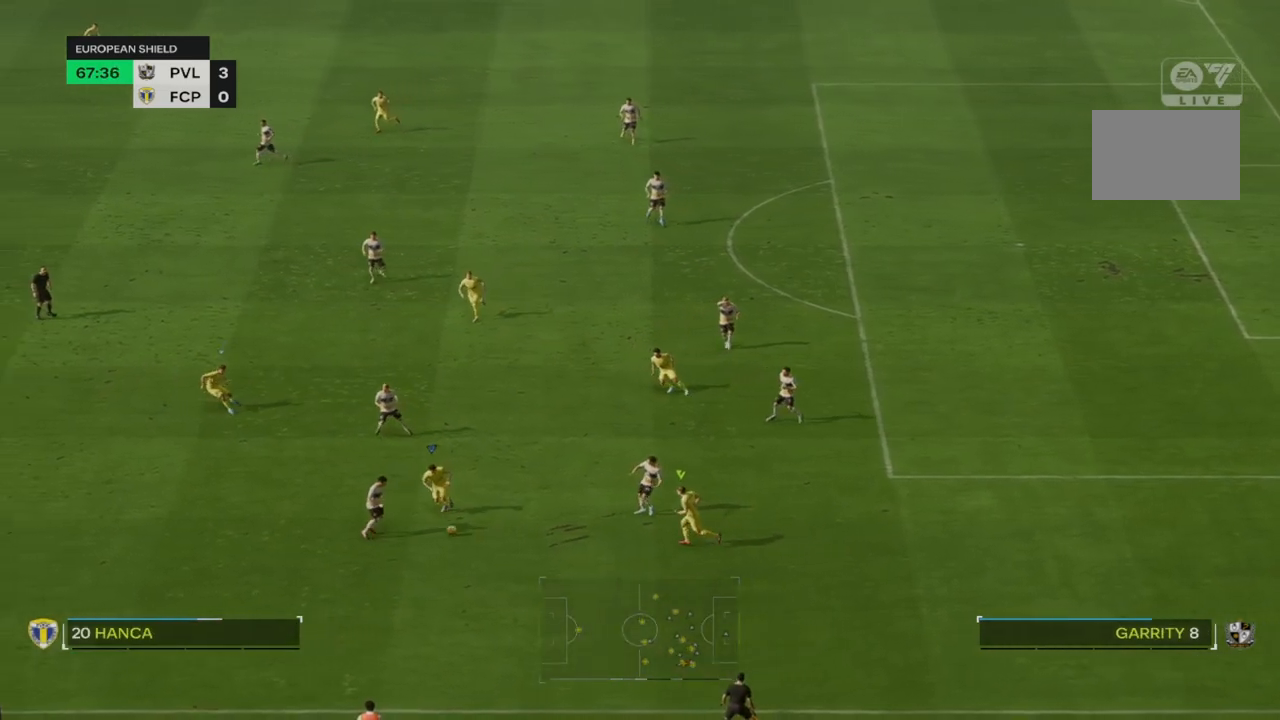
{"buttons": ["R2"], "left_stick": "down", "right_stick": "center", "events": [[117, "R2", "up"], [217, "L1", "down"], [383, "R2", "down"], [400, "L1", "up"]]}
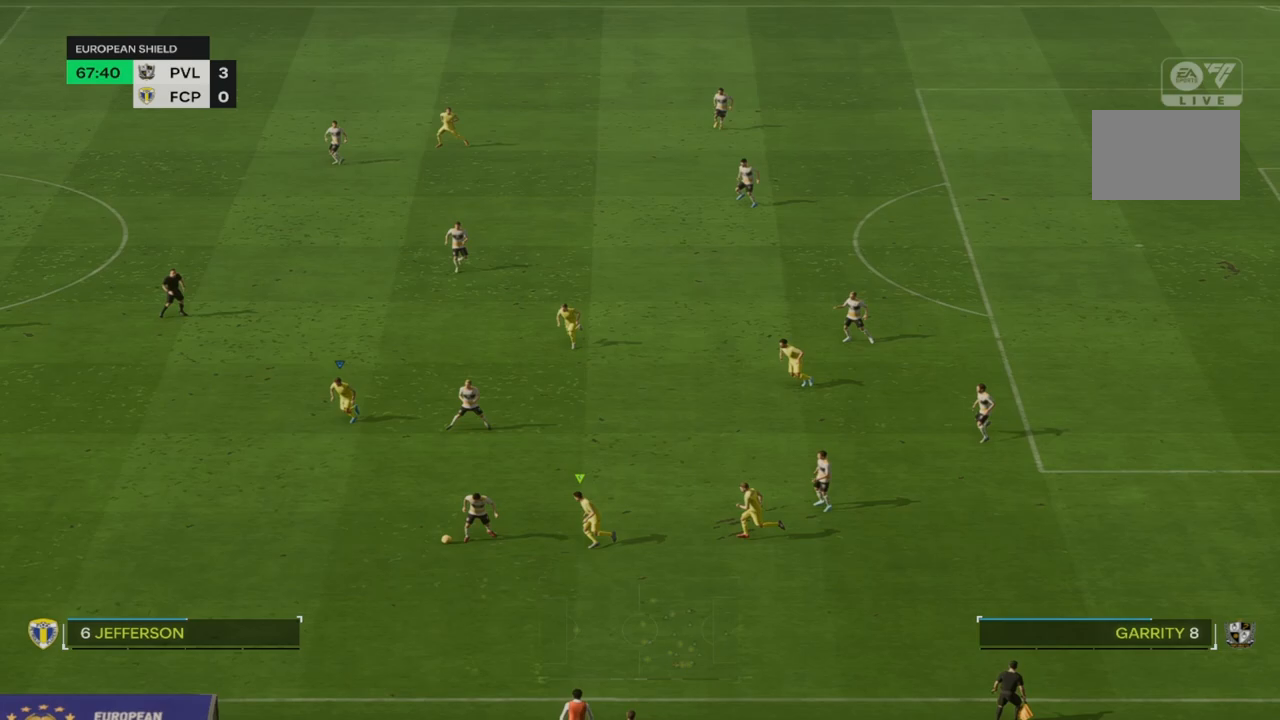
{"buttons": ["R2"], "left_stick": "down", "right_stick": "center", "events": []}
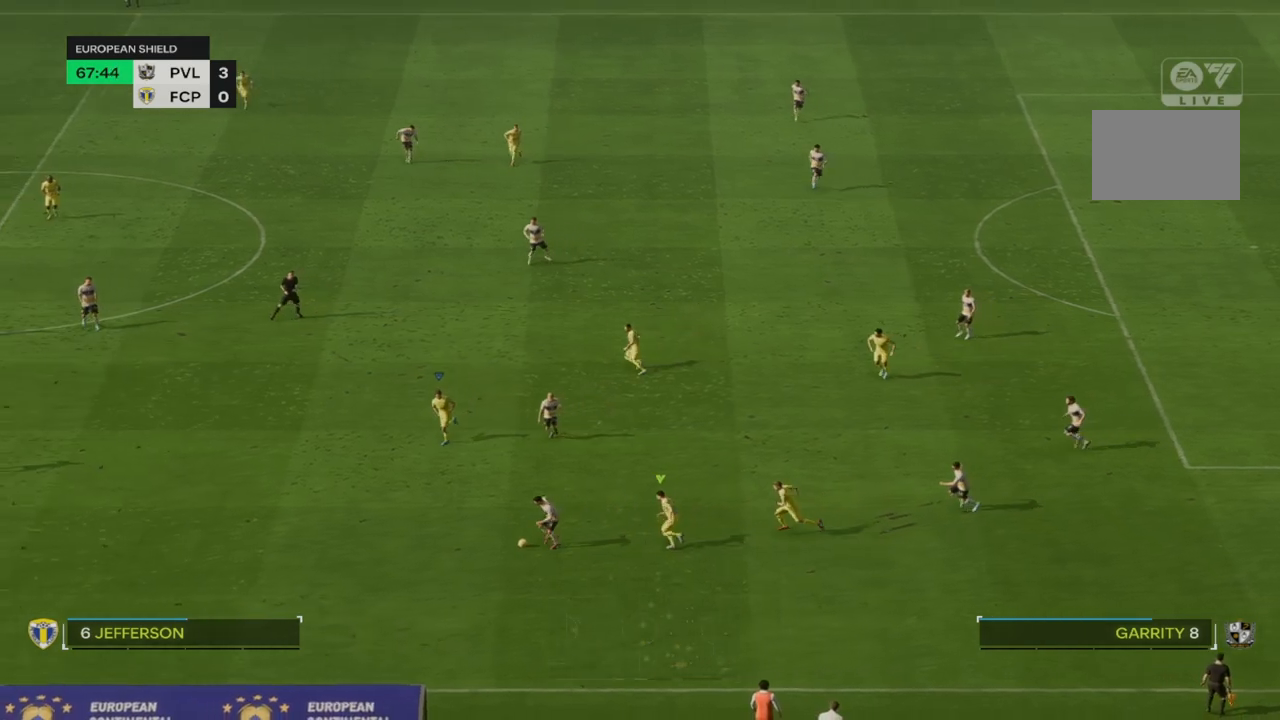
{"buttons": ["R2"], "left_stick": "down", "right_stick": "center", "events": []}
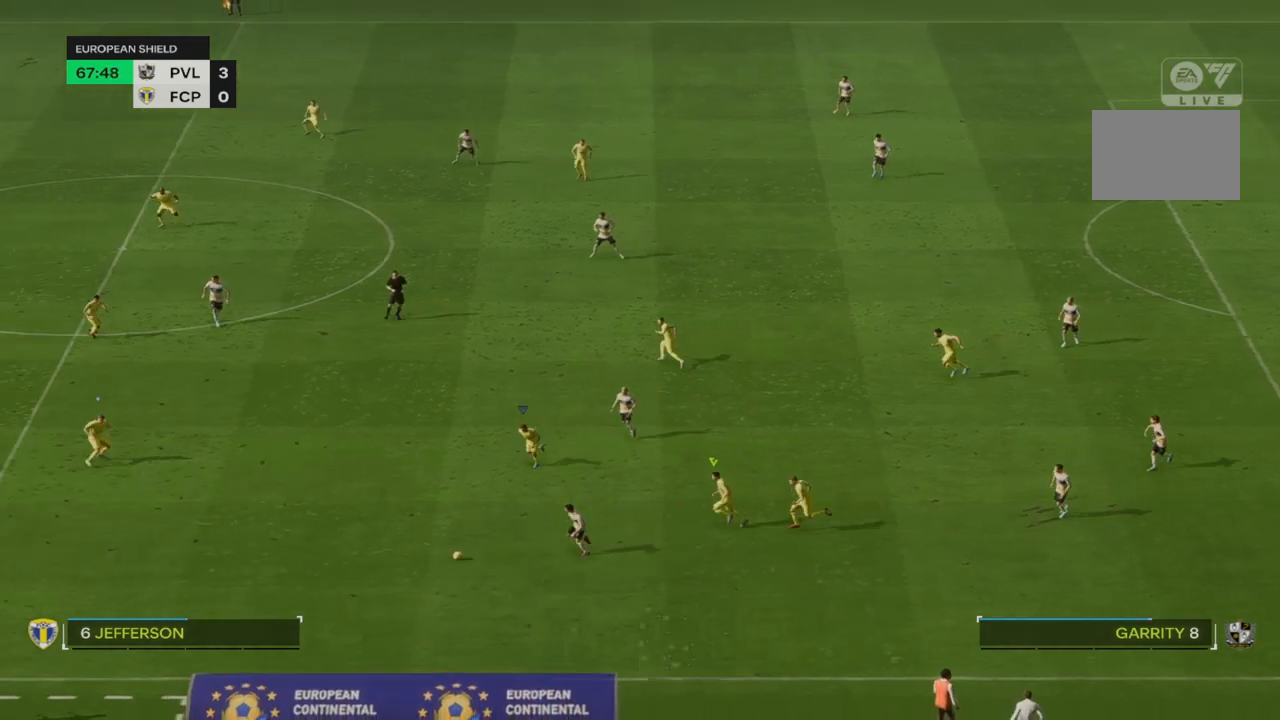
{"buttons": ["R2"], "left_stick": "down", "right_stick": "center", "events": [[200, "R2", "up"], [333, "R2", "down"]]}
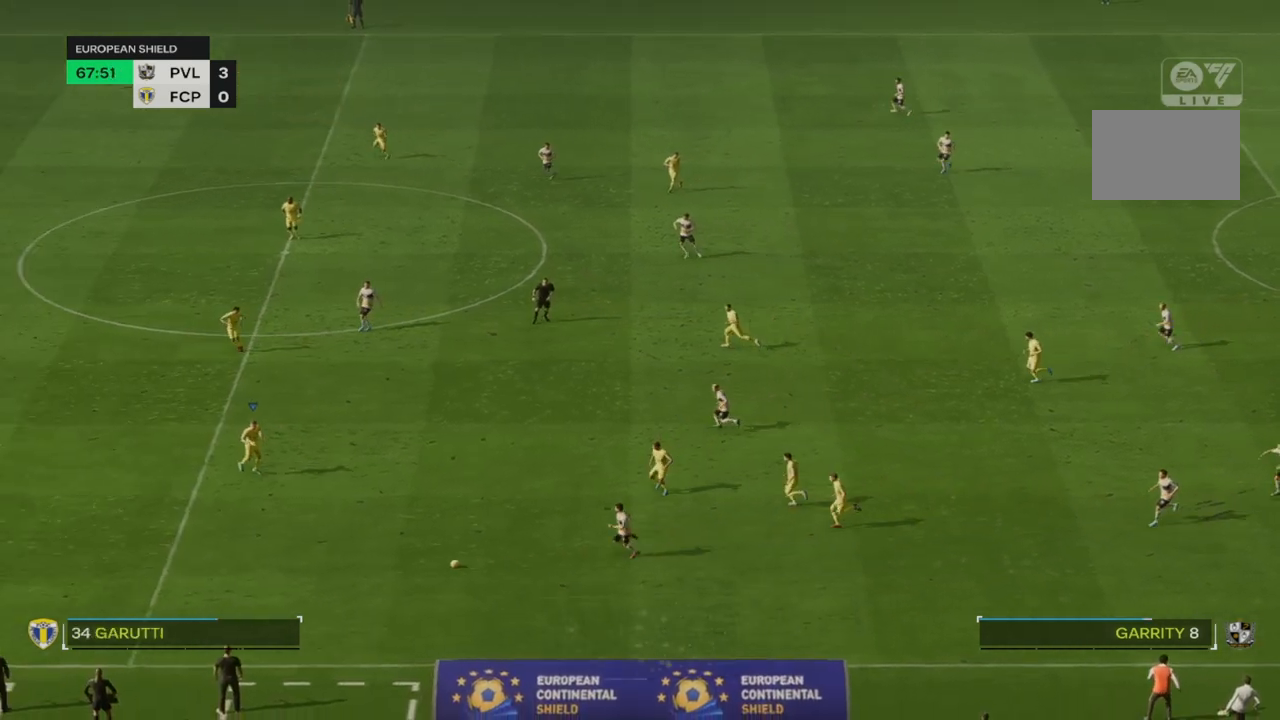
{"buttons": ["R2"], "left_stick": "down", "right_stick": "center", "events": []}
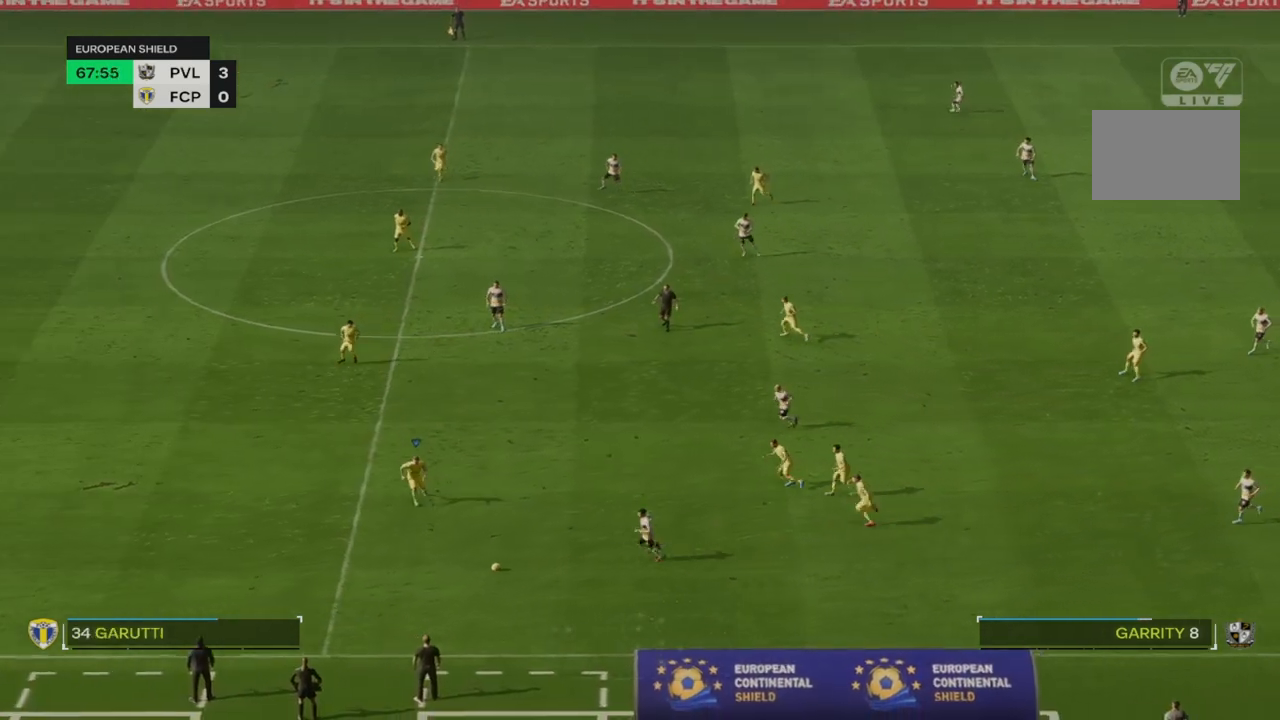
{"buttons": ["R2"], "left_stick": "down", "right_stick": "center", "events": []}
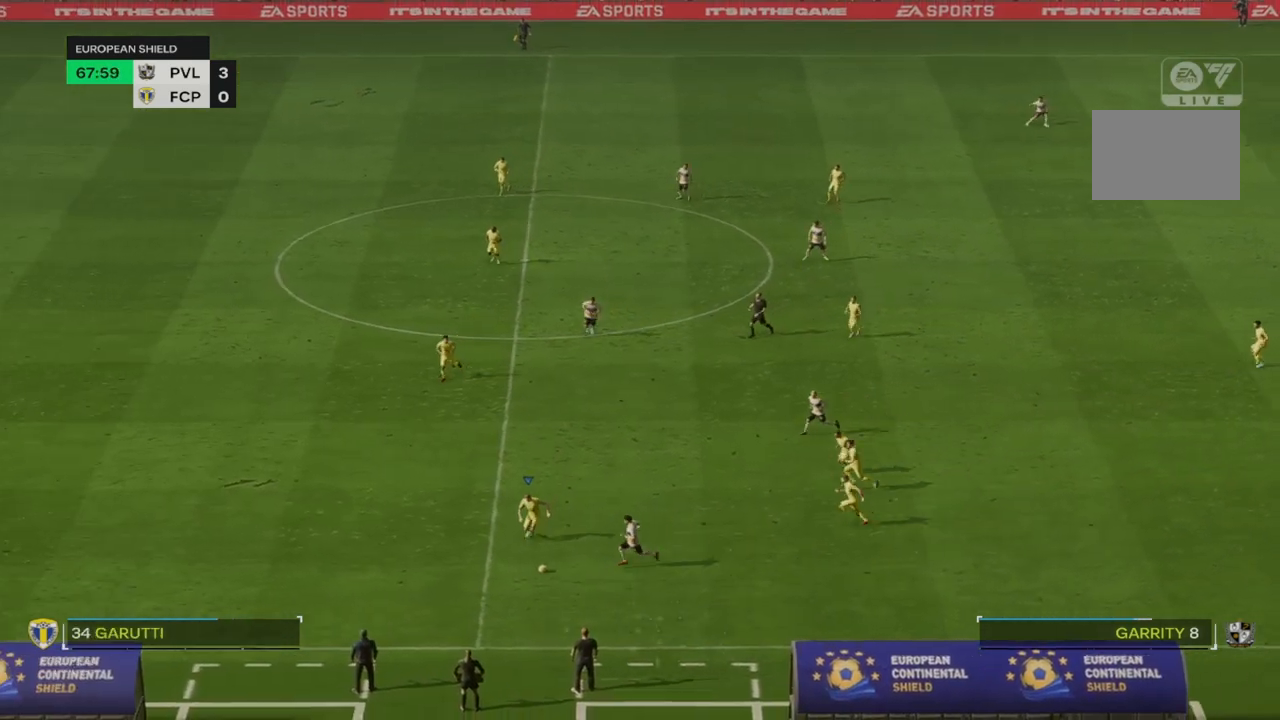
{"buttons": [], "left_stick": "down-right", "right_stick": "center", "events": [[150, "left_stick", "down-right"], [200, "R2", "up"]]}
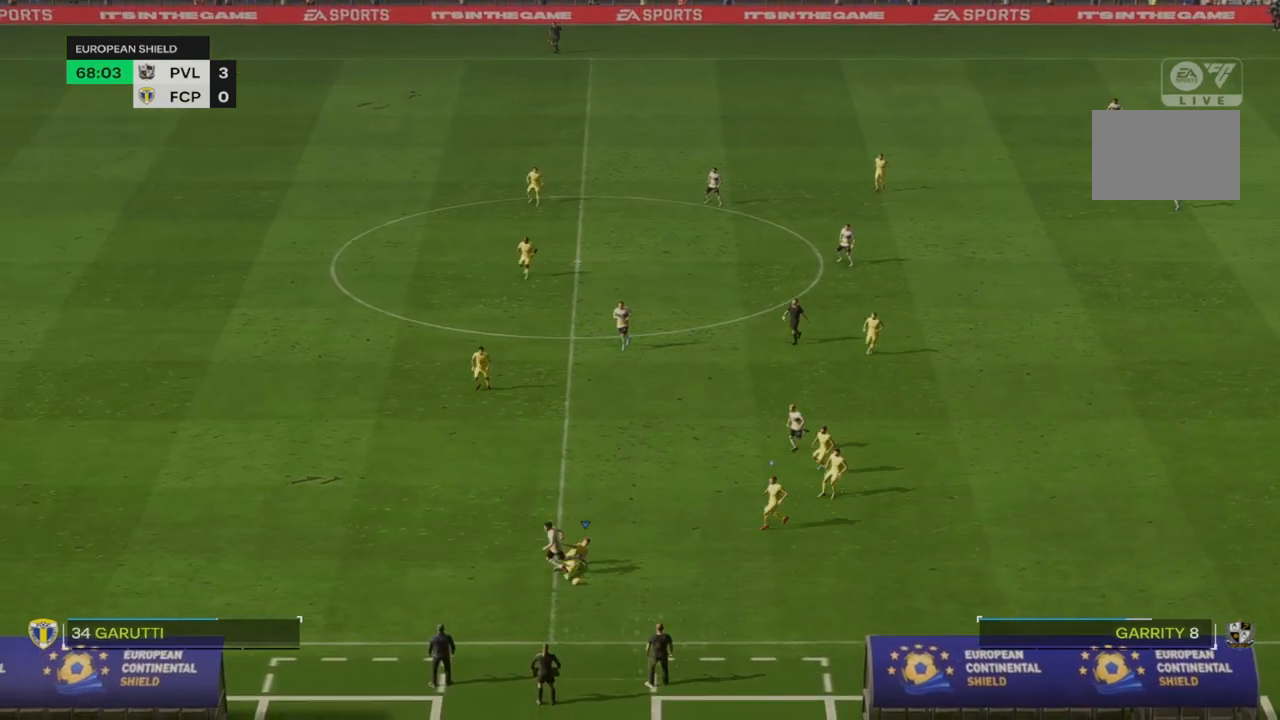
{"buttons": [], "left_stick": "down-right", "right_stick": "center", "events": []}
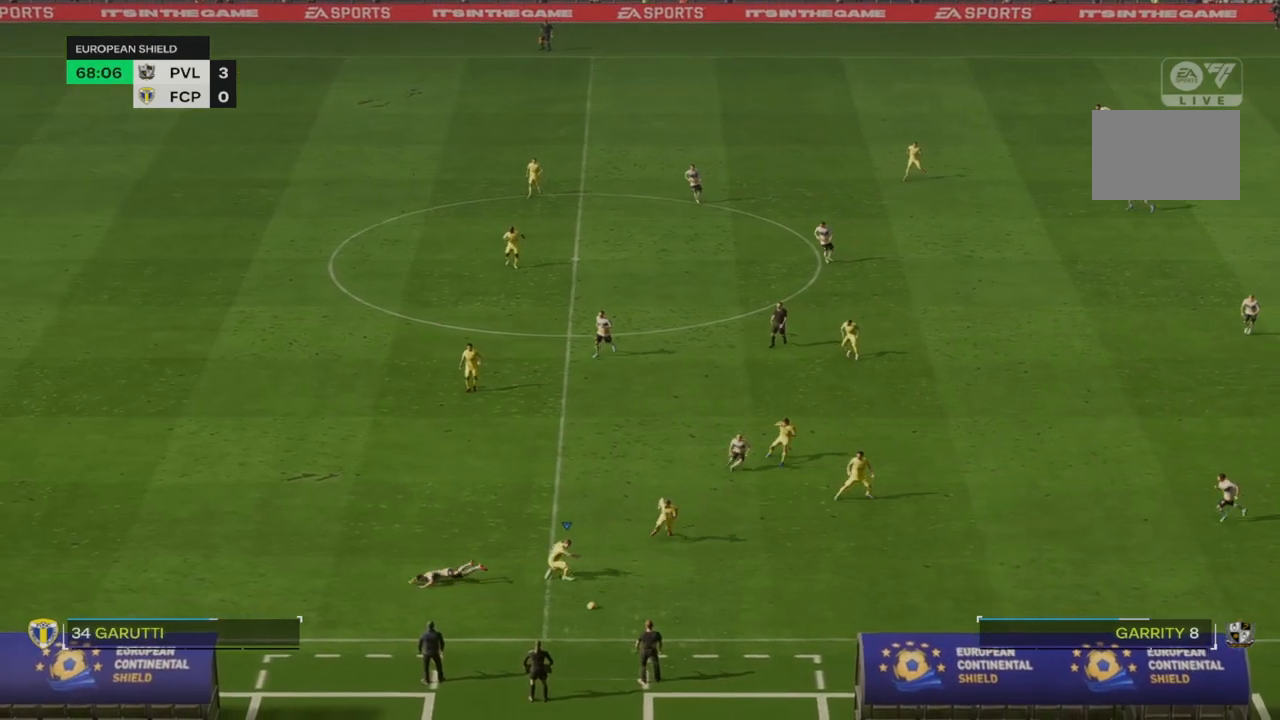
{"buttons": ["CROSS"], "left_stick": "down-right", "right_stick": "center", "events": [[483, "CROSS", "down"]]}